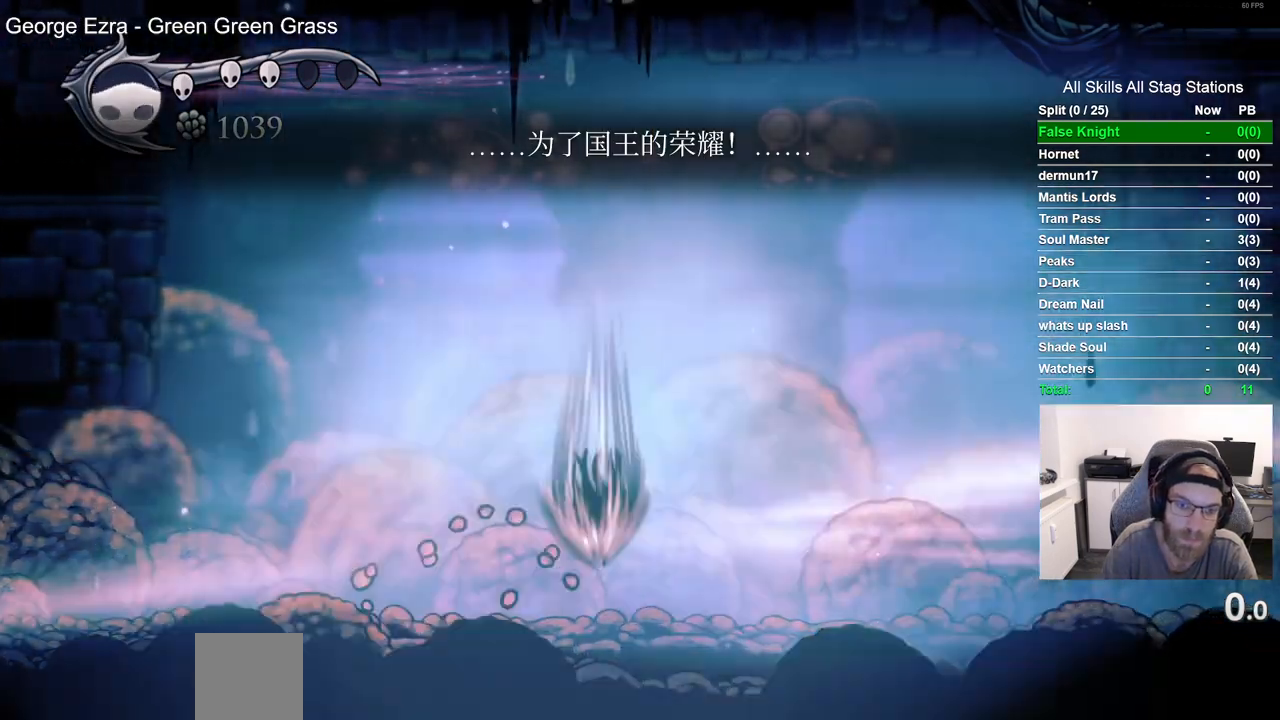
Gameplay with a controller (PlayStation layout); each line is a JSON object with the inputs held at the frame after it (dt_ms = milliseconds from this image to that frame). "events" lists button and stick changes between this image and that frame as [ms after this image, input, new state], when the widget could be followed in between.
{"dt_ms": 500, "buttons": [], "left_stick": "center", "right_stick": "center", "events": [[283, "DPAD_DOWN", "up"], [367, "DPAD_RIGHT", "up"]]}
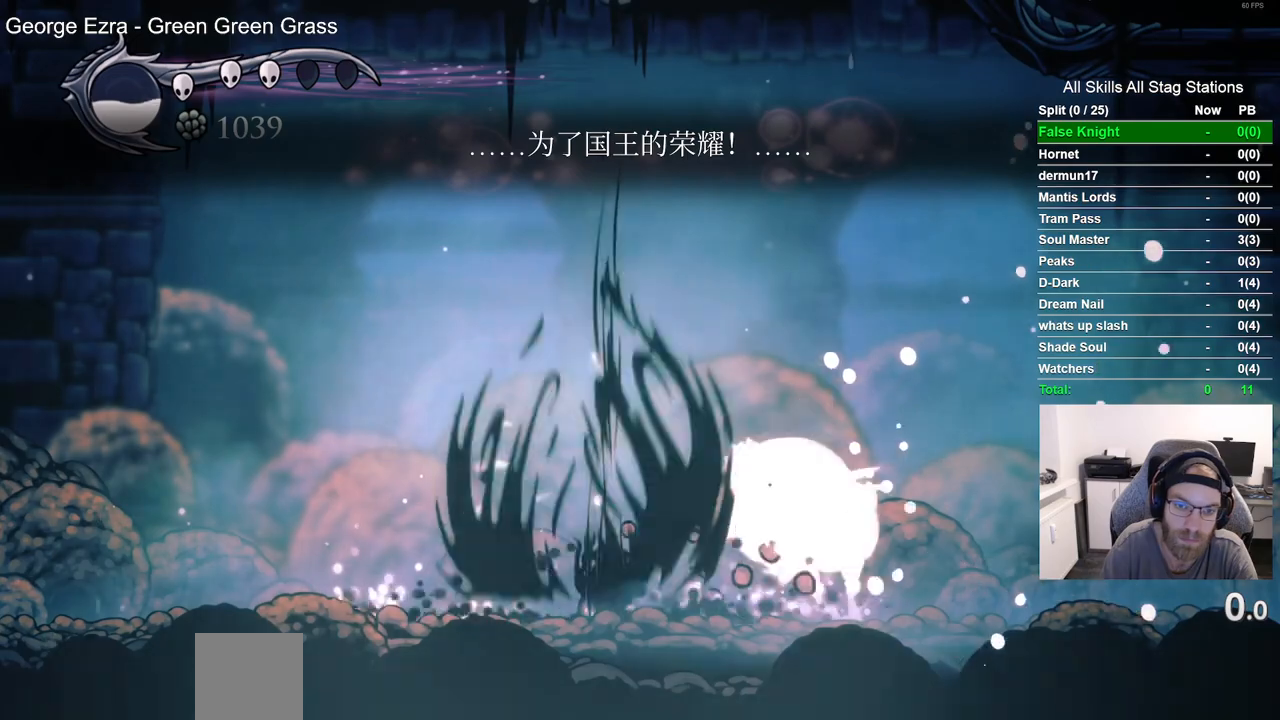
{"dt_ms": 500, "buttons": ["DPAD_RIGHT"], "left_stick": "center", "right_stick": "center", "events": [[67, "DPAD_RIGHT", "down"]]}
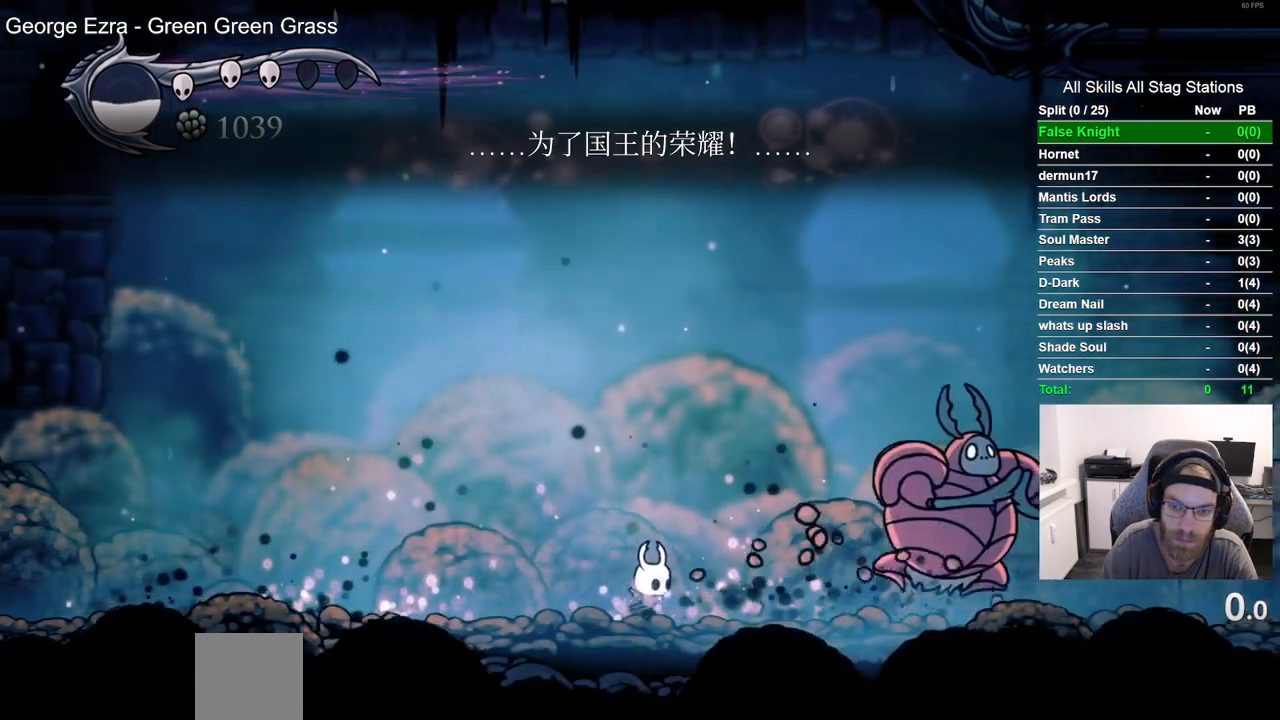
{"dt_ms": 500, "buttons": ["SQUARE", "DPAD_RIGHT"], "left_stick": "center", "right_stick": "center", "events": [[483, "SQUARE", "down"]]}
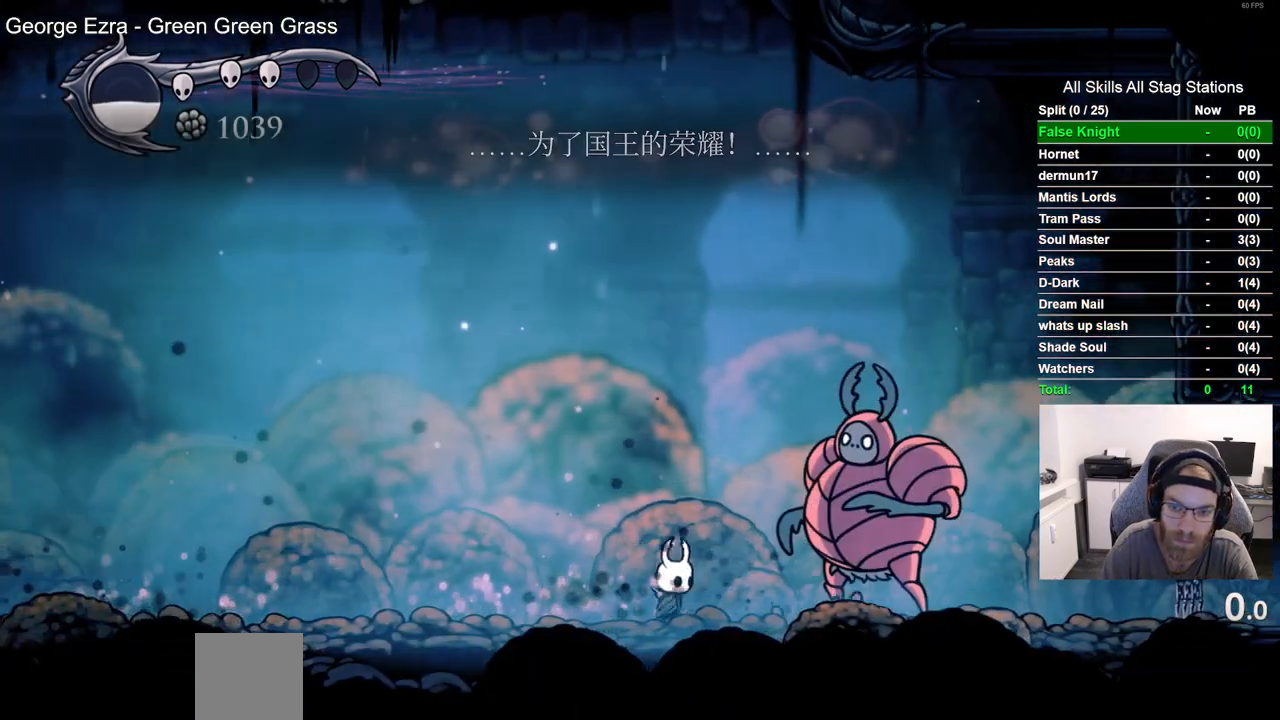
{"dt_ms": 500, "buttons": [], "left_stick": "center", "right_stick": "center", "events": [[33, "DPAD_RIGHT", "up"], [67, "SQUARE", "up"], [117, "R1", "down"], [250, "R1", "up"]]}
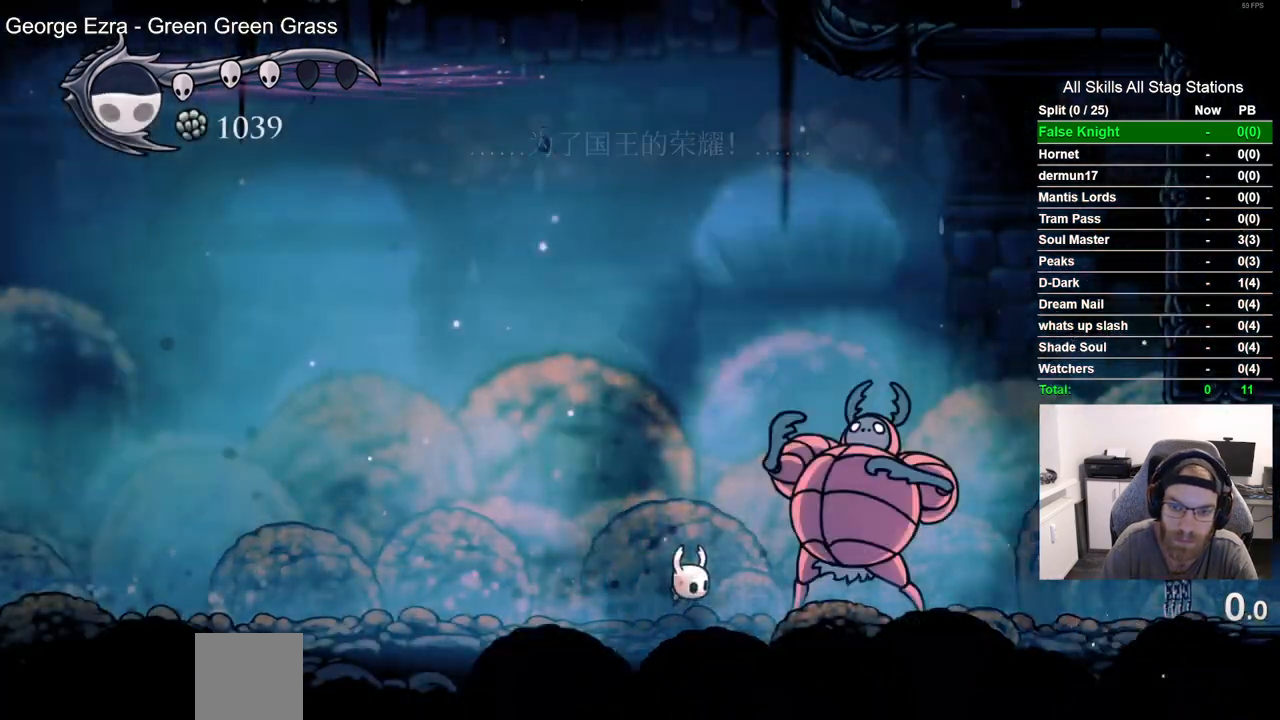
{"dt_ms": 500, "buttons": ["DPAD_LEFT"], "left_stick": "center", "right_stick": "center", "events": [[383, "DPAD_LEFT", "down"]]}
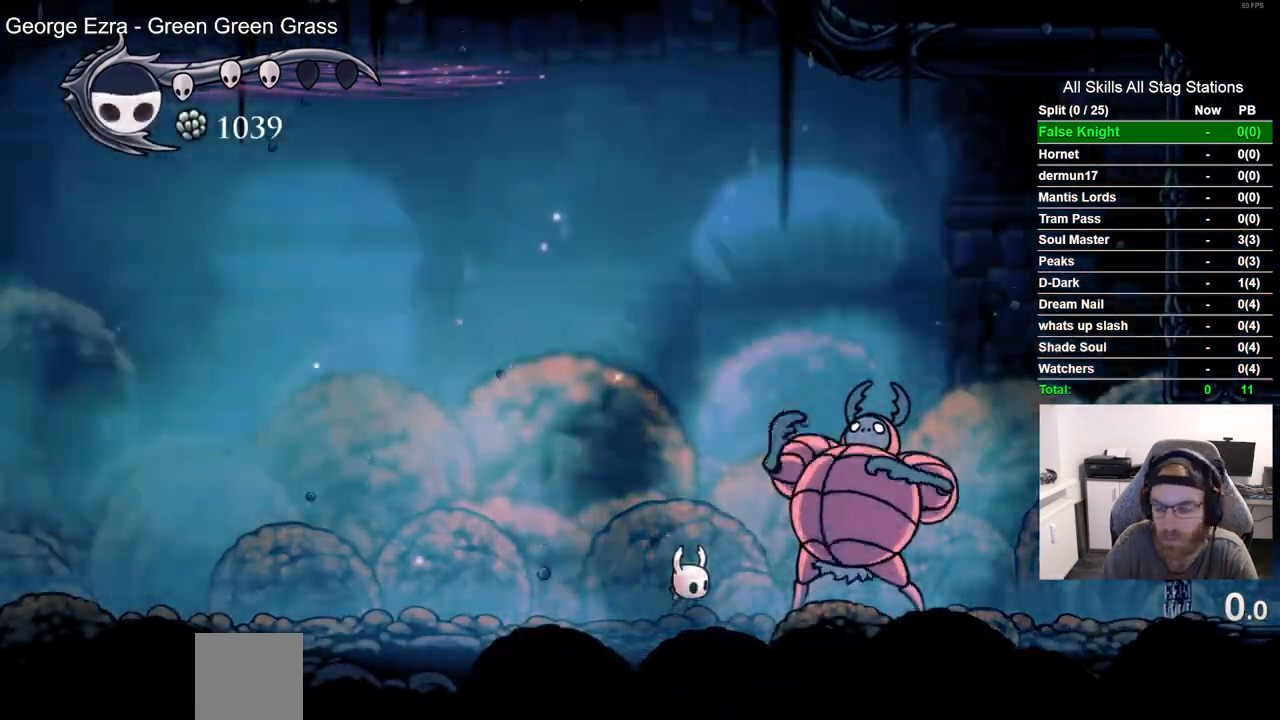
{"dt_ms": 500, "buttons": ["DPAD_LEFT"], "left_stick": "center", "right_stick": "center", "events": []}
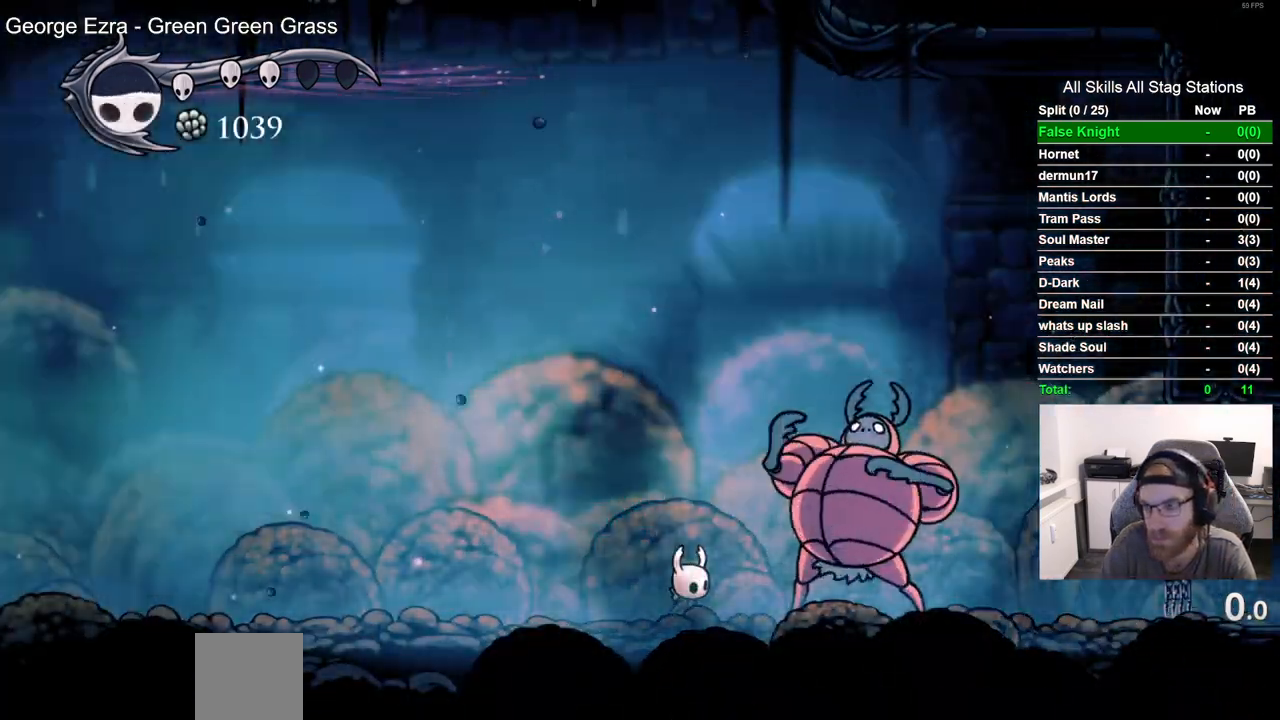
{"dt_ms": 500, "buttons": ["DPAD_LEFT"], "left_stick": "center", "right_stick": "center", "events": []}
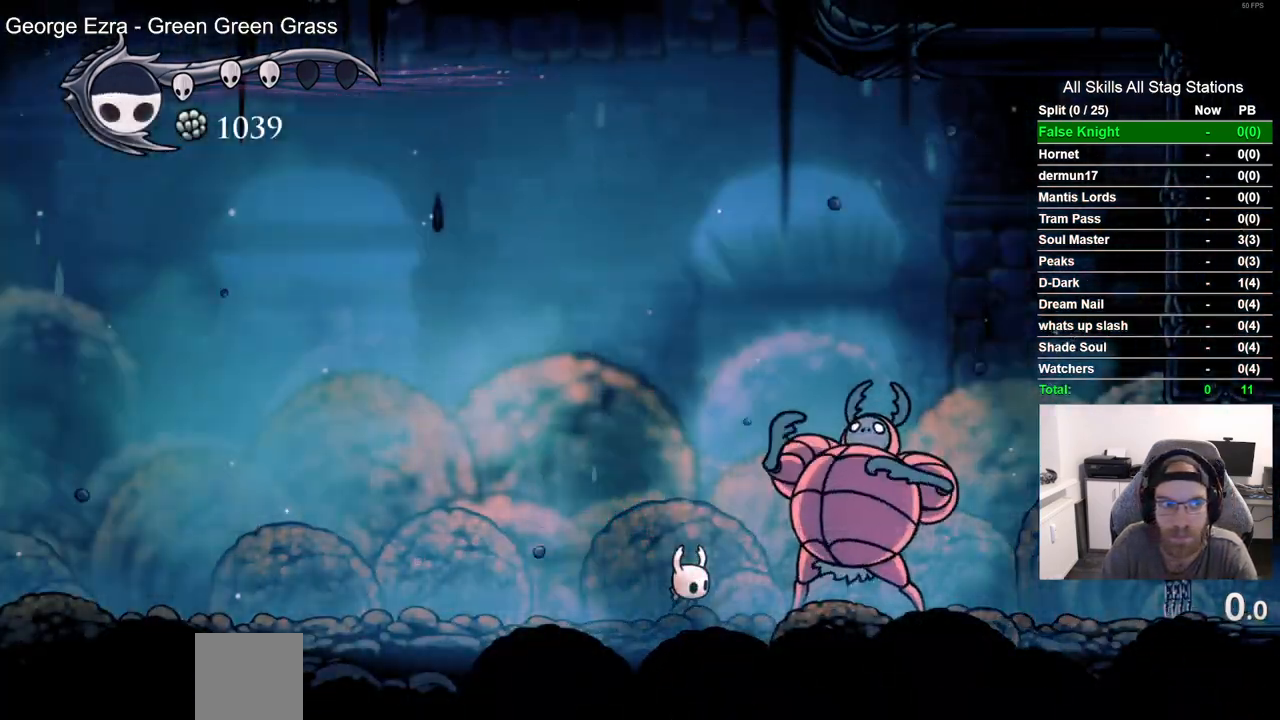
{"dt_ms": 500, "buttons": ["DPAD_LEFT"], "left_stick": "center", "right_stick": "center", "events": []}
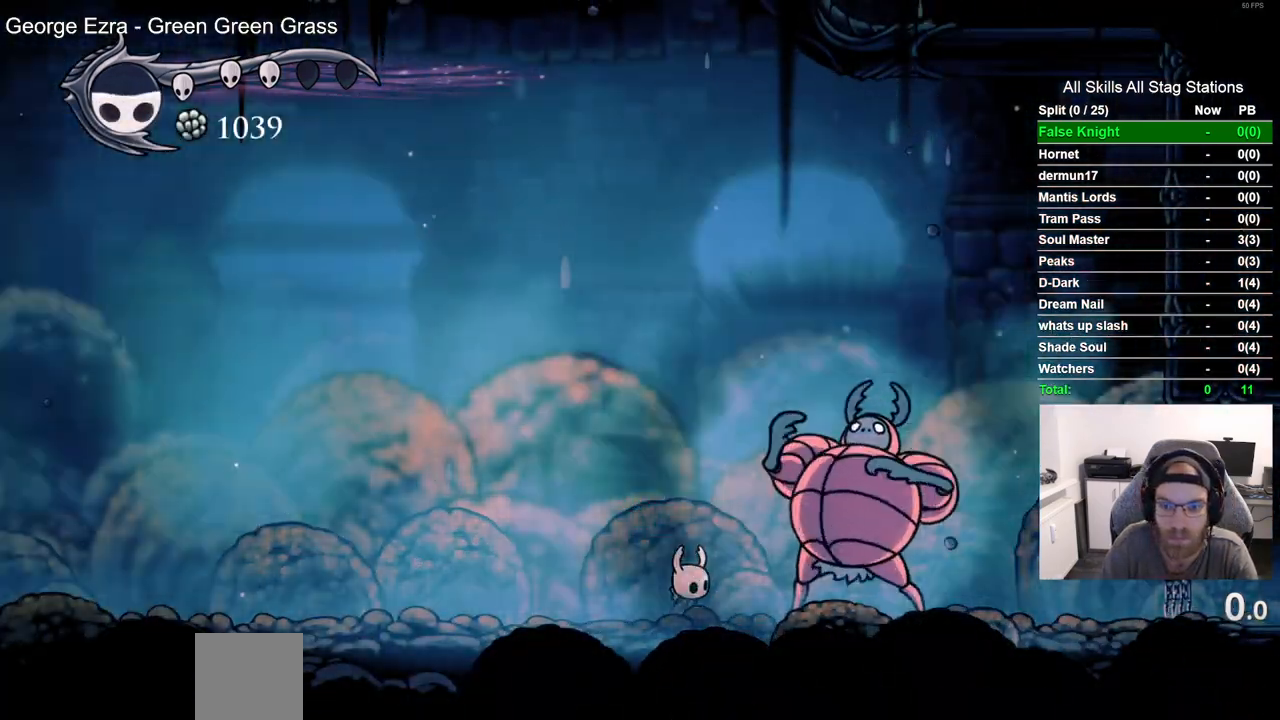
{"dt_ms": 500, "buttons": ["DPAD_LEFT"], "left_stick": "center", "right_stick": "center", "events": []}
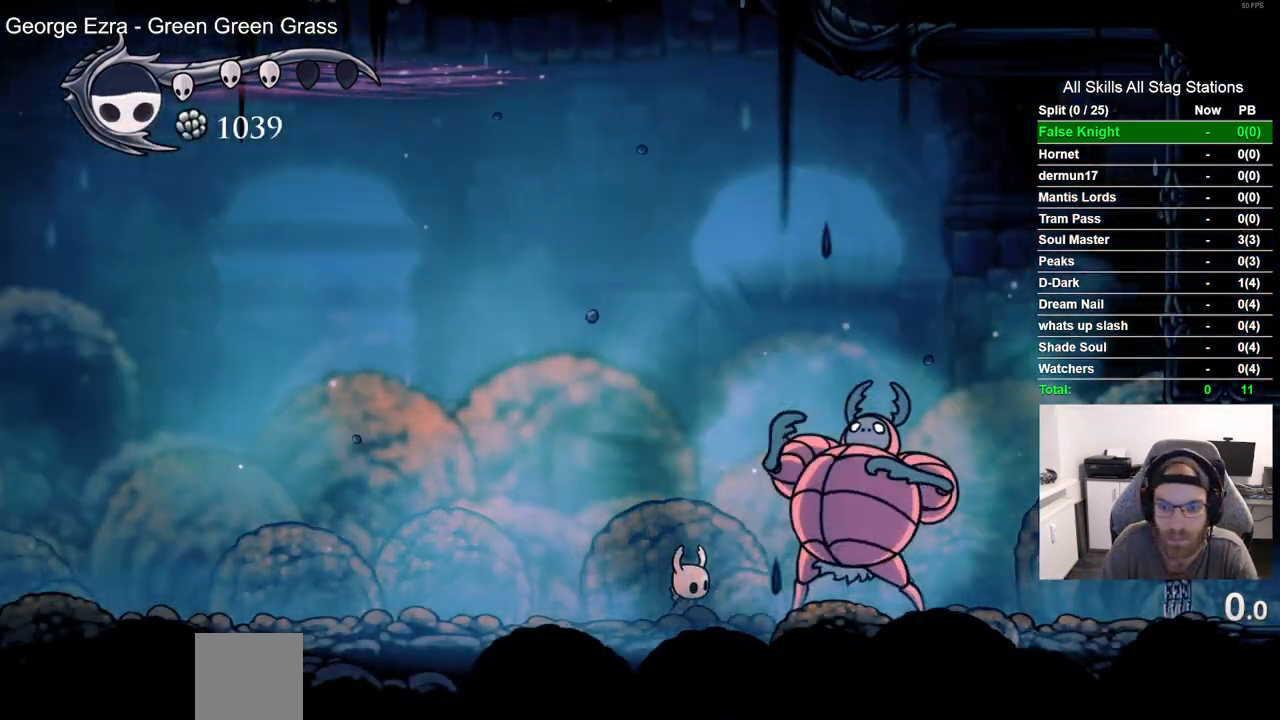
{"dt_ms": 500, "buttons": ["DPAD_LEFT"], "left_stick": "center", "right_stick": "center", "events": []}
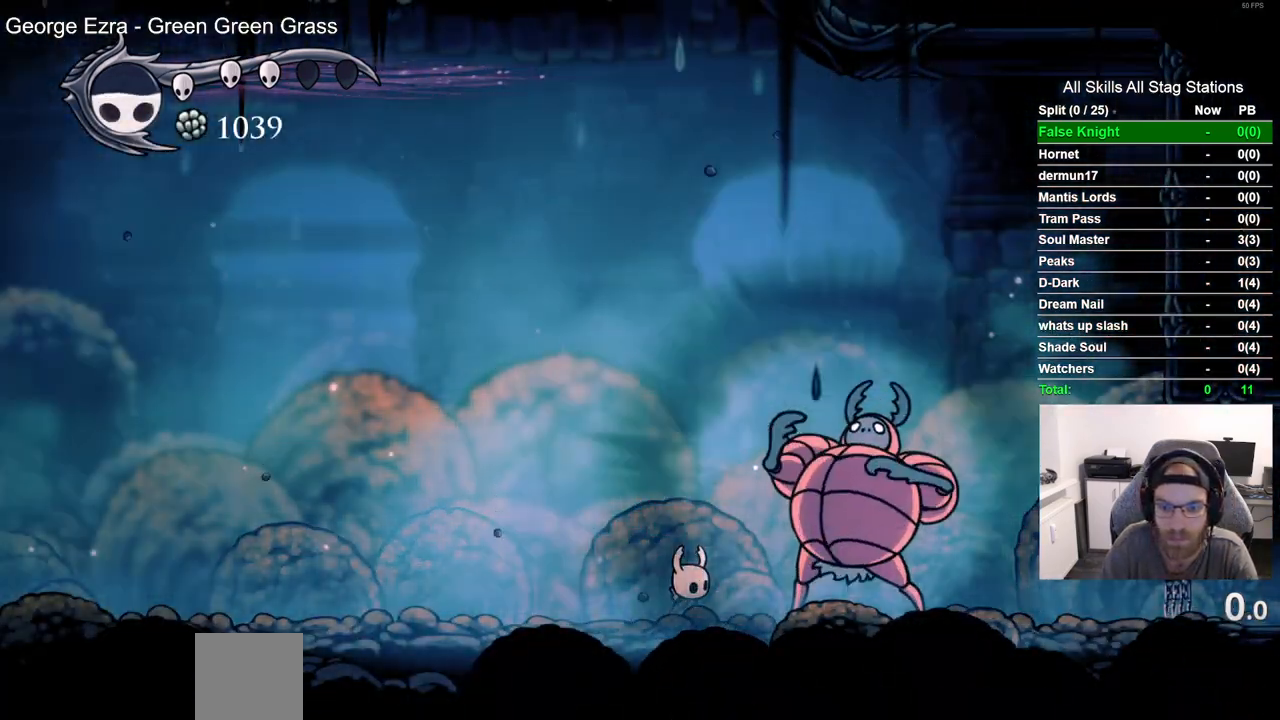
{"dt_ms": 500, "buttons": ["DPAD_LEFT"], "left_stick": "center", "right_stick": "center", "events": []}
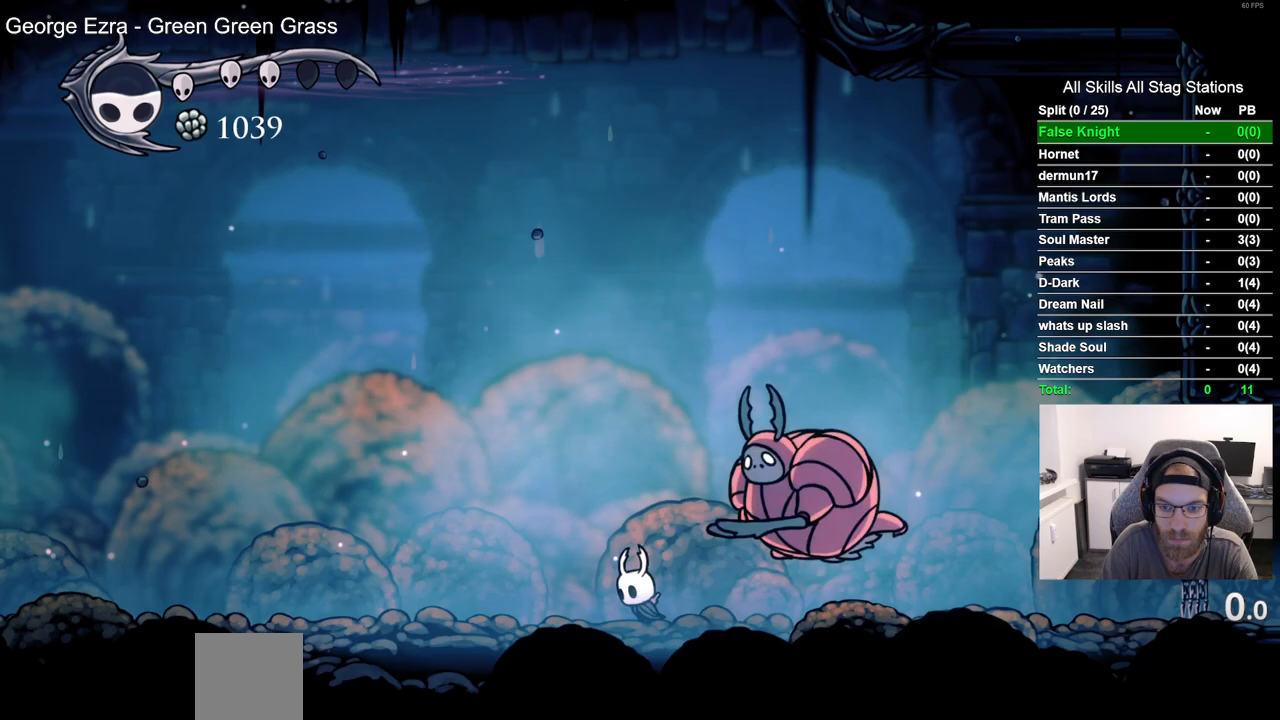
{"dt_ms": 500, "buttons": ["CIRCLE", "DPAD_DOWN", "DPAD_LEFT"], "left_stick": "center", "right_stick": "center", "events": [[167, "CROSS", "down"], [300, "DPAD_DOWN", "down"], [367, "CROSS", "up"], [433, "CIRCLE", "down"]]}
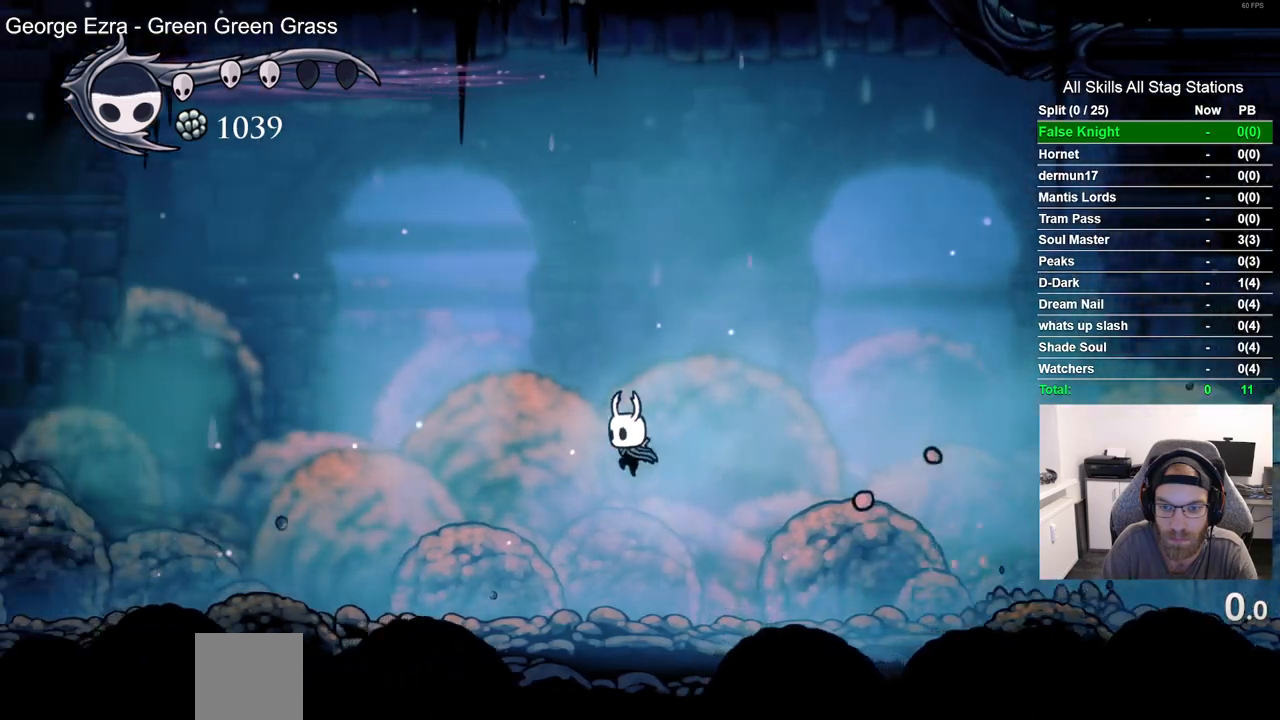
{"dt_ms": 500, "buttons": [], "left_stick": "center", "right_stick": "center", "events": [[33, "CIRCLE", "up"], [100, "DPAD_LEFT", "up"], [150, "DPAD_DOWN", "up"]]}
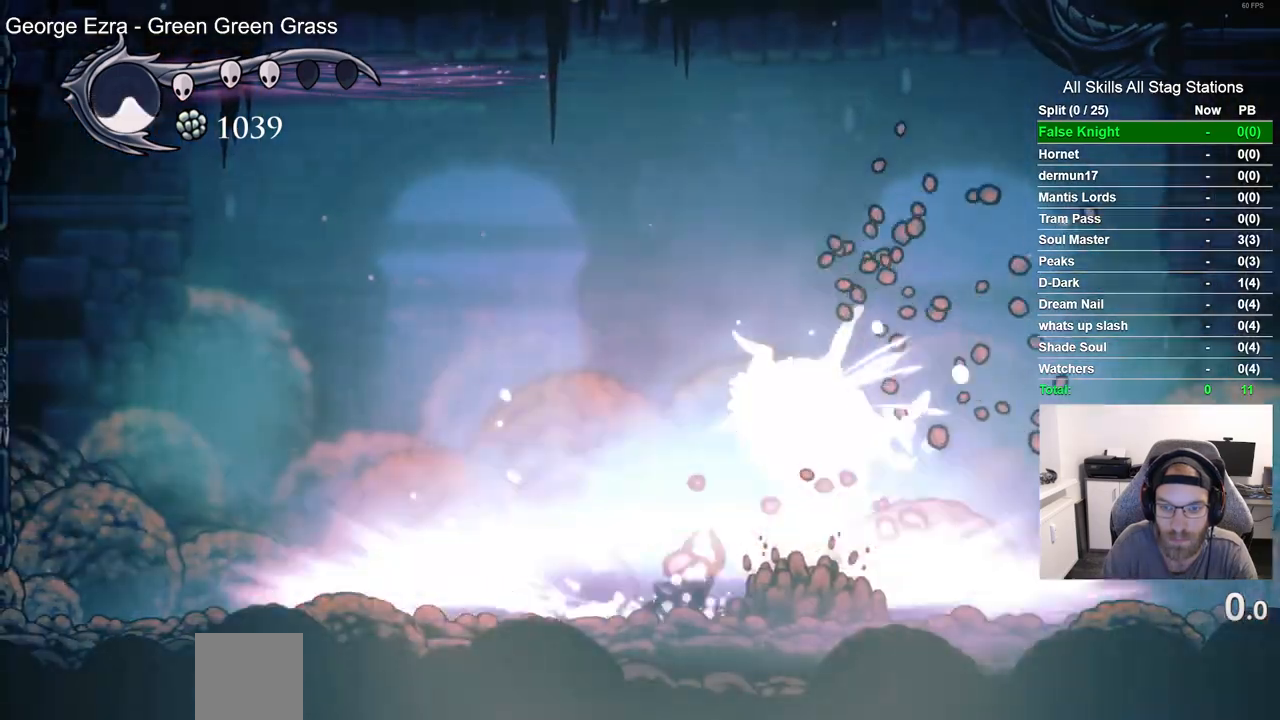
{"dt_ms": 500, "buttons": ["DPAD_LEFT"], "left_stick": "center", "right_stick": "center", "events": [[350, "DPAD_LEFT", "down"]]}
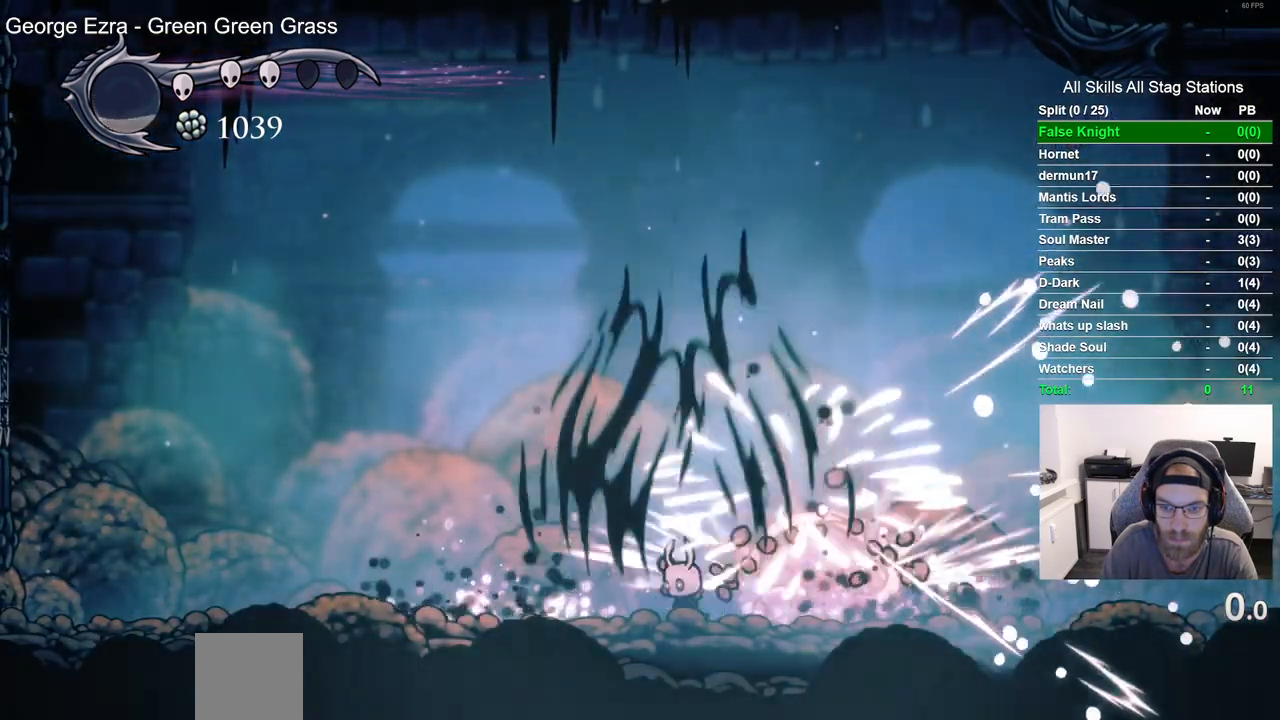
{"dt_ms": 500, "buttons": ["TRIANGLE"], "left_stick": "center", "right_stick": "center", "events": [[50, "DPAD_LEFT", "up"], [167, "DPAD_RIGHT", "down"], [233, "TRIANGLE", "down"], [250, "DPAD_RIGHT", "up"]]}
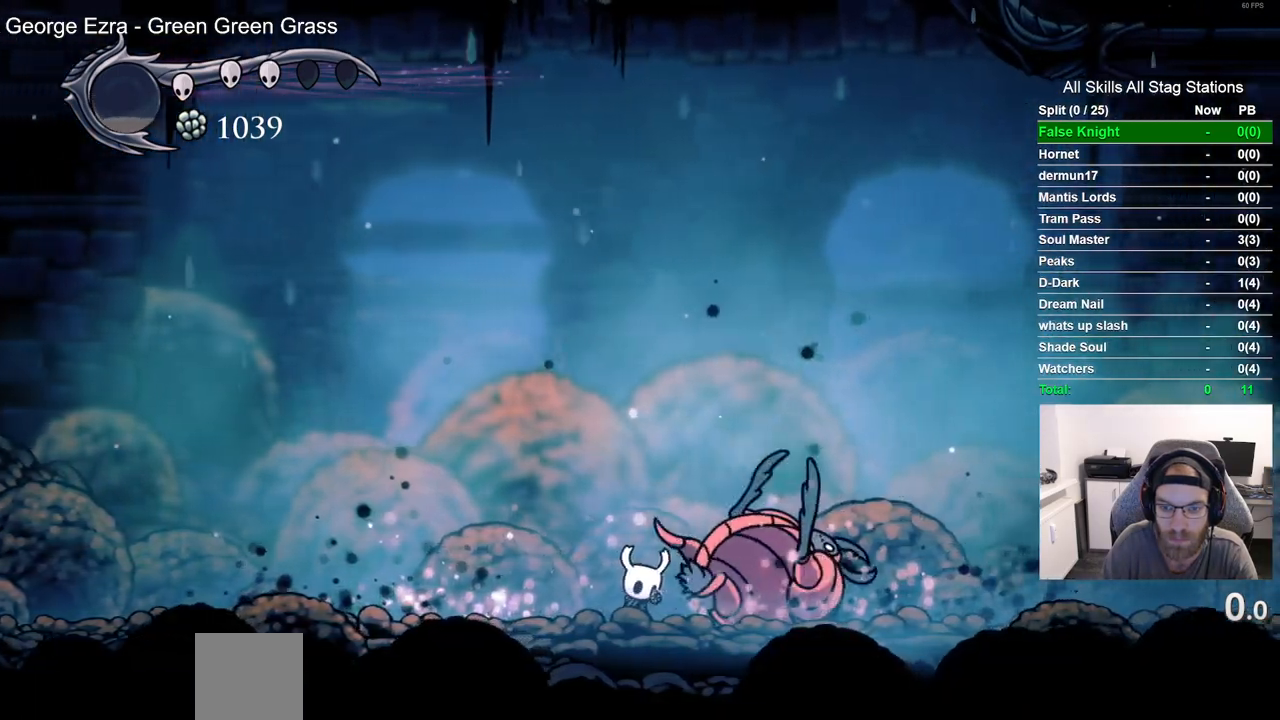
{"dt_ms": 500, "buttons": ["TRIANGLE"], "left_stick": "center", "right_stick": "center", "events": []}
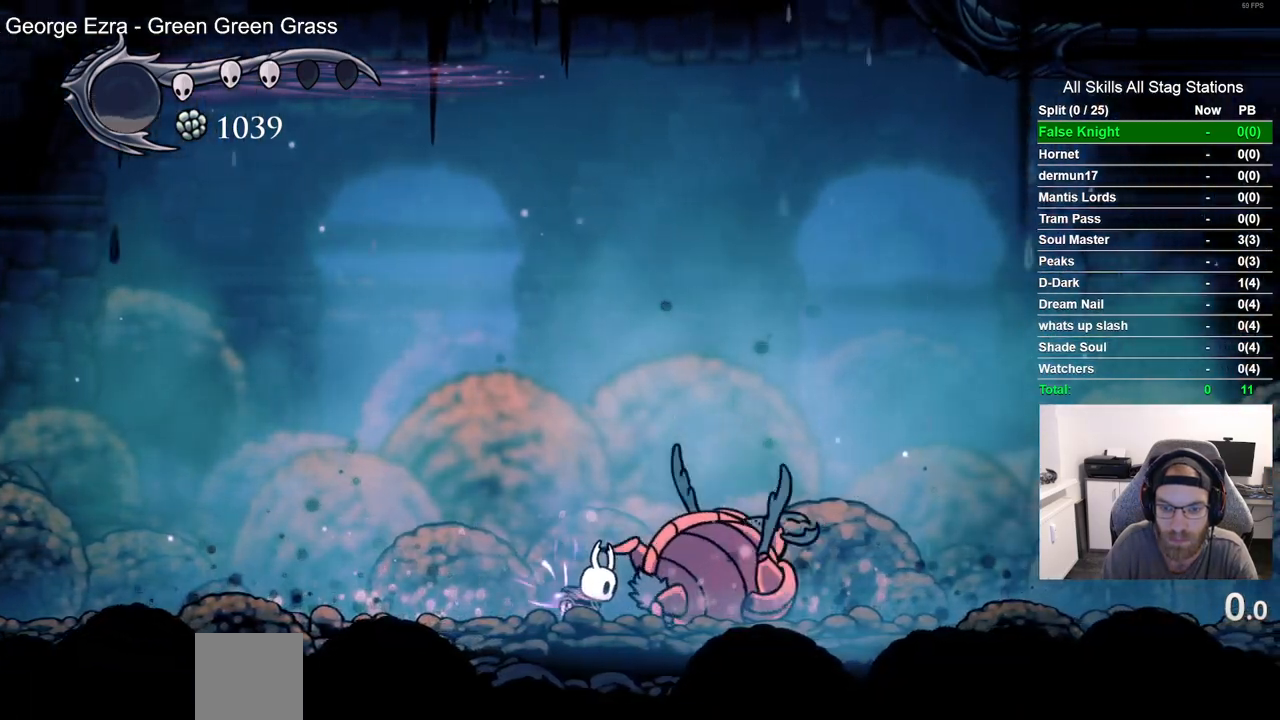
{"dt_ms": 500, "buttons": ["TRIANGLE"], "left_stick": "center", "right_stick": "center", "events": []}
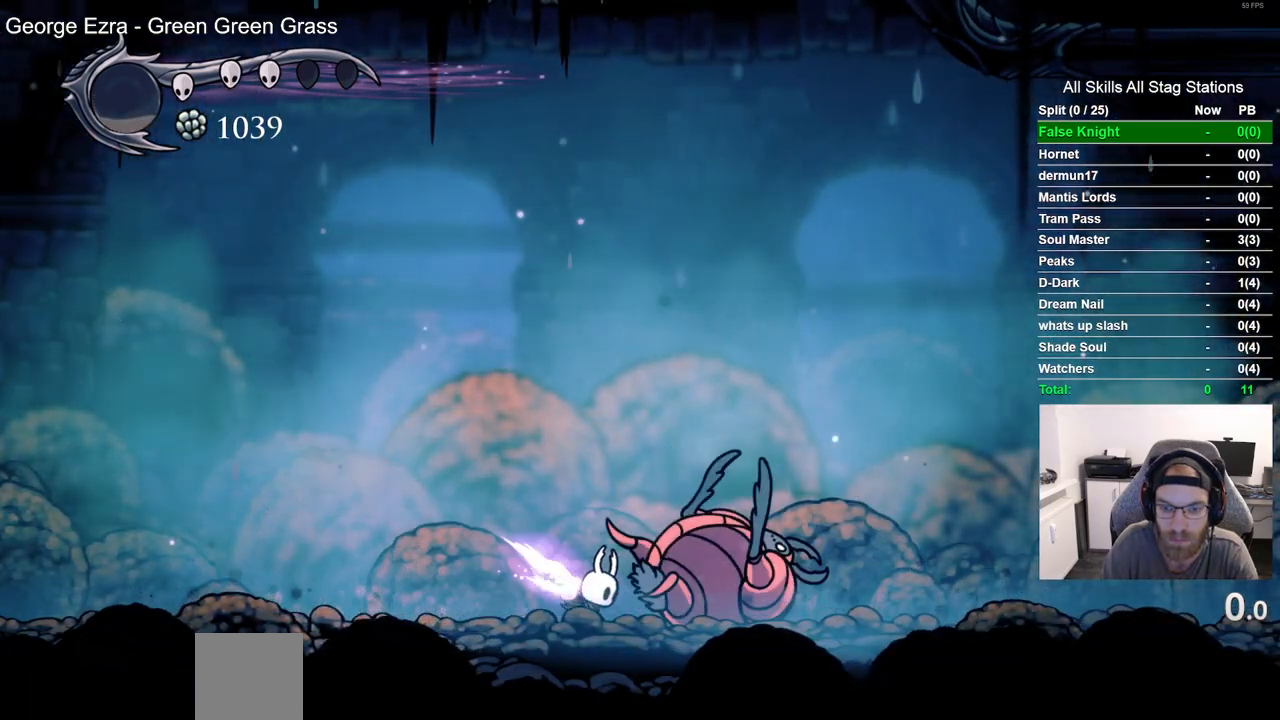
{"dt_ms": 500, "buttons": [], "left_stick": "center", "right_stick": "center", "events": [[333, "TRIANGLE", "up"]]}
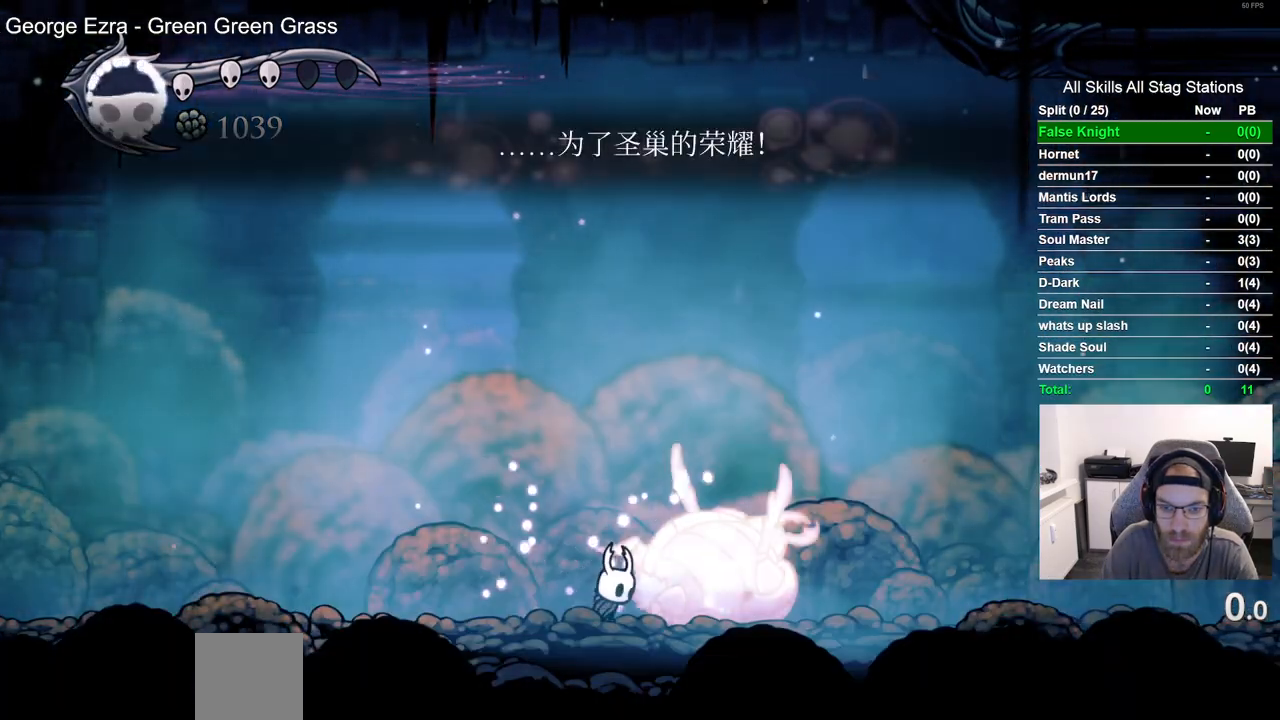
{"dt_ms": 500, "buttons": [], "left_stick": "center", "right_stick": "center"}
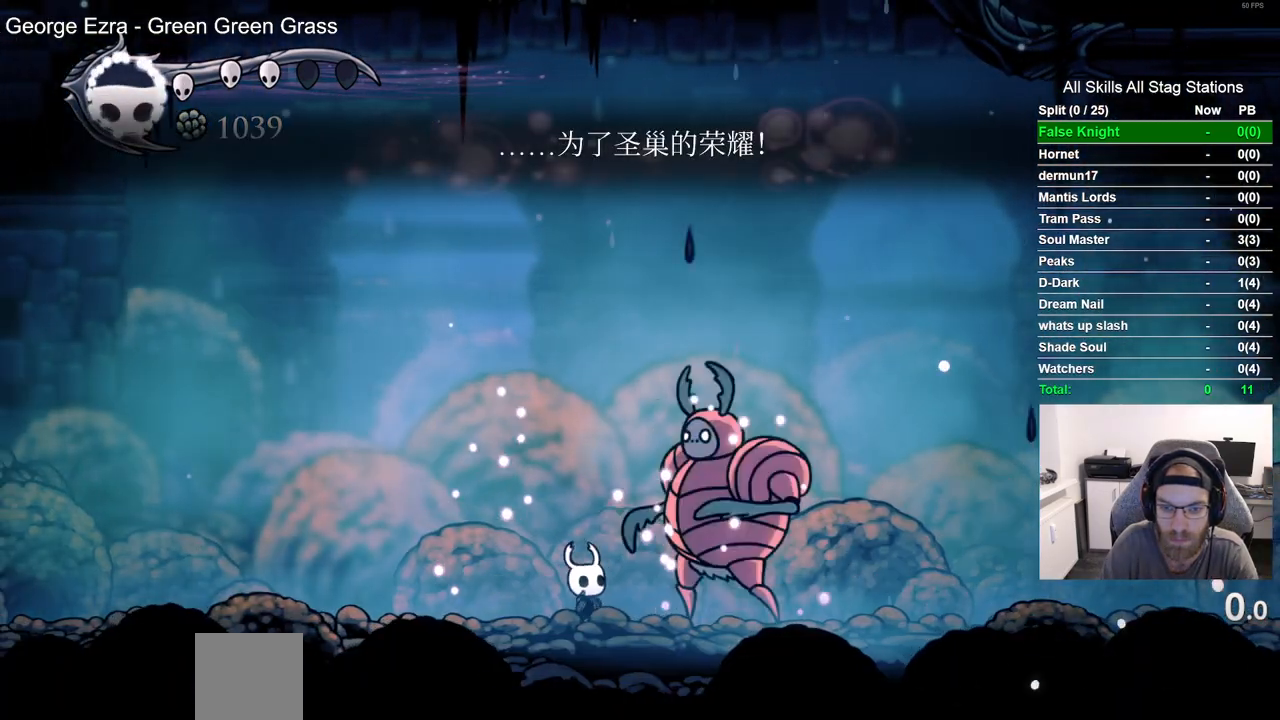
{"dt_ms": 500, "buttons": ["DPAD_RIGHT"], "left_stick": "center", "right_stick": "center", "events": [[67, "R1", "down"], [183, "R1", "up"], [433, "DPAD_RIGHT", "down"]]}
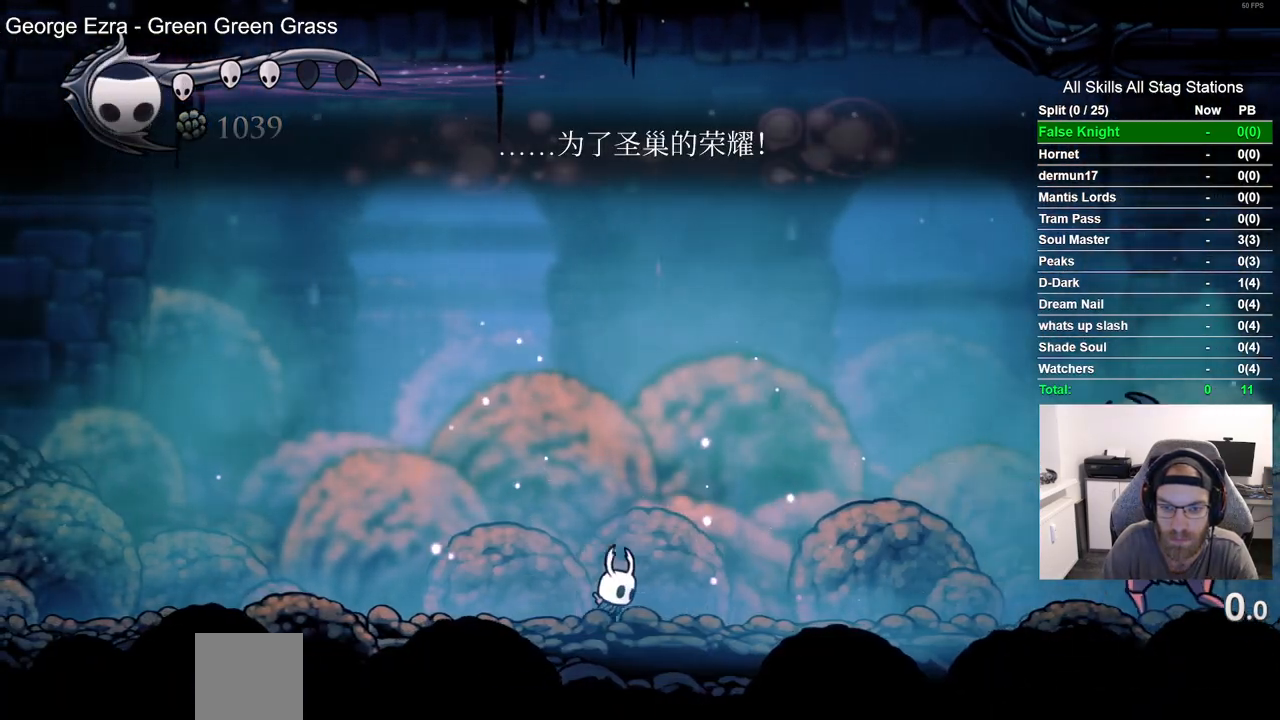
{"dt_ms": 500, "buttons": ["DPAD_RIGHT"], "left_stick": "center", "right_stick": "center", "events": []}
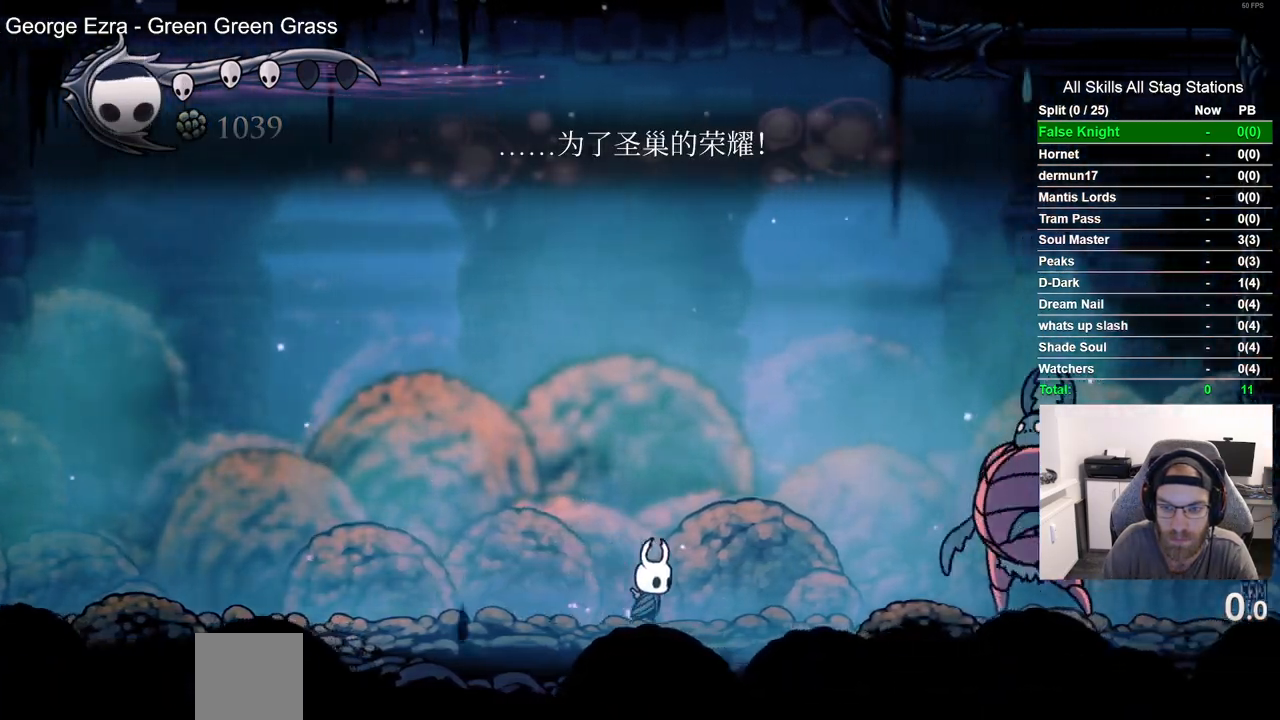
{"dt_ms": 500, "buttons": ["SQUARE", "DPAD_RIGHT"], "left_stick": "center", "right_stick": "center", "events": [[483, "SQUARE", "down"]]}
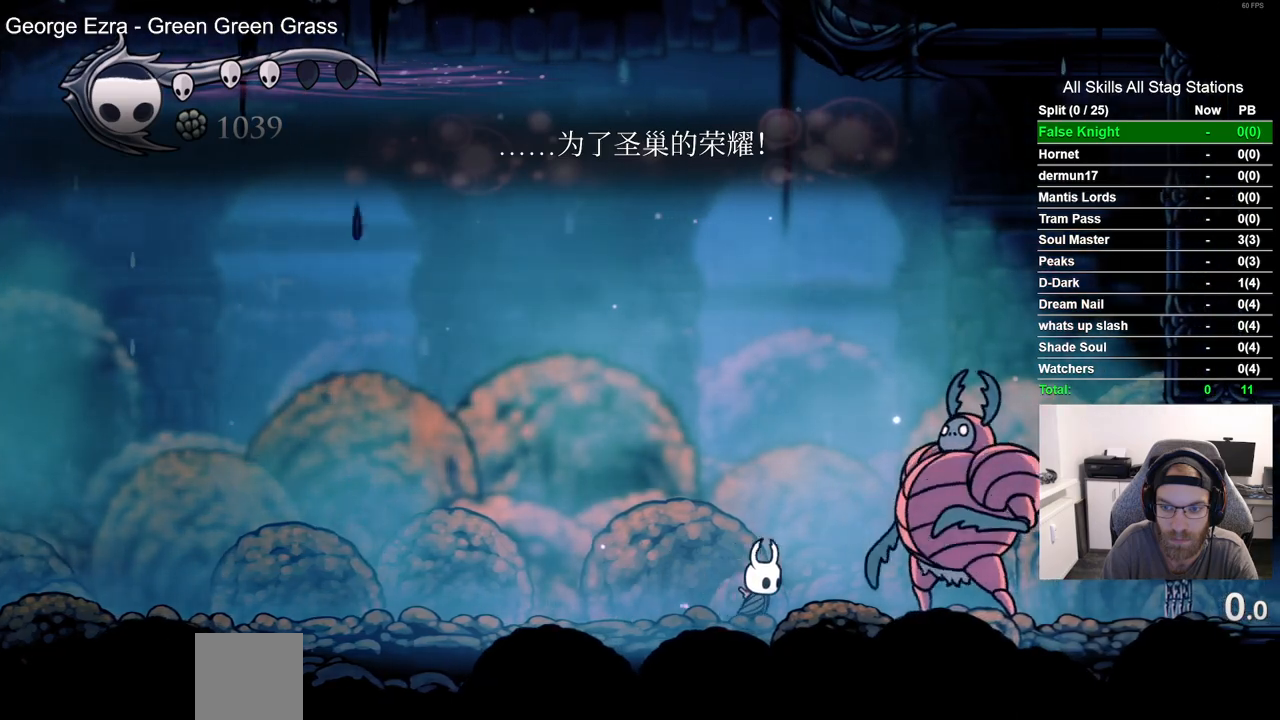
{"dt_ms": 500, "buttons": ["DPAD_LEFT"], "left_stick": "center", "right_stick": "center", "events": [[83, "DPAD_LEFT", "down"], [83, "DPAD_RIGHT", "up"], [150, "SQUARE", "up"]]}
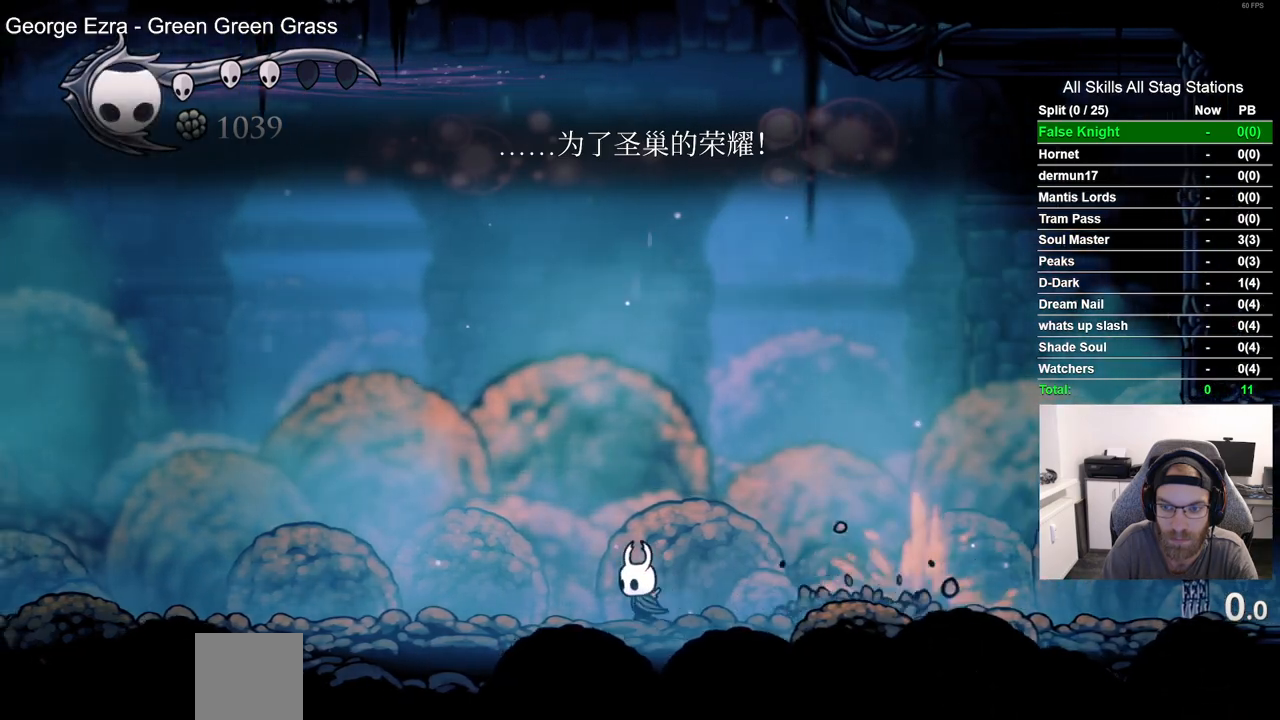
{"dt_ms": 1000, "buttons": ["CROSS"], "left_stick": "center", "right_stick": "center"}
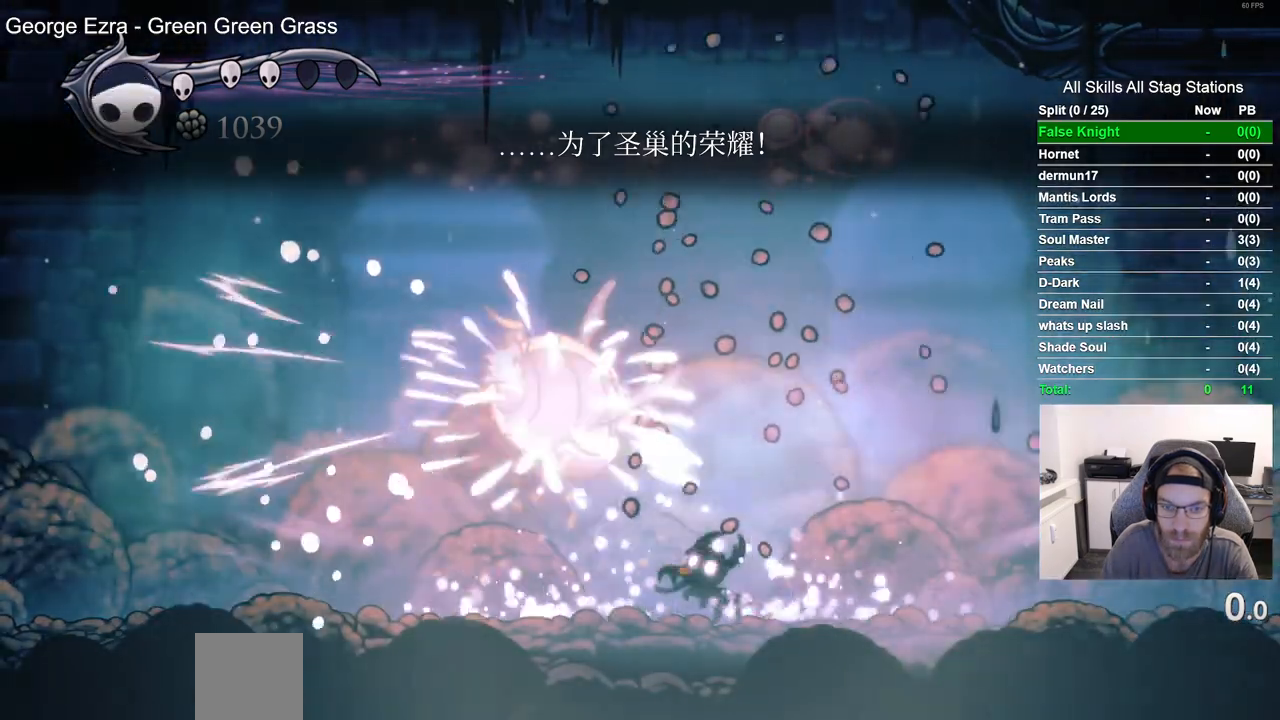
{"dt_ms": 500, "buttons": [], "left_stick": "center", "right_stick": "center", "events": [[333, "R1", "down"], [350, "R1", "up"], [417, "DPAD_LEFT", "down"], [467, "DPAD_LEFT", "up"], [500, "CROSS", "up"]]}
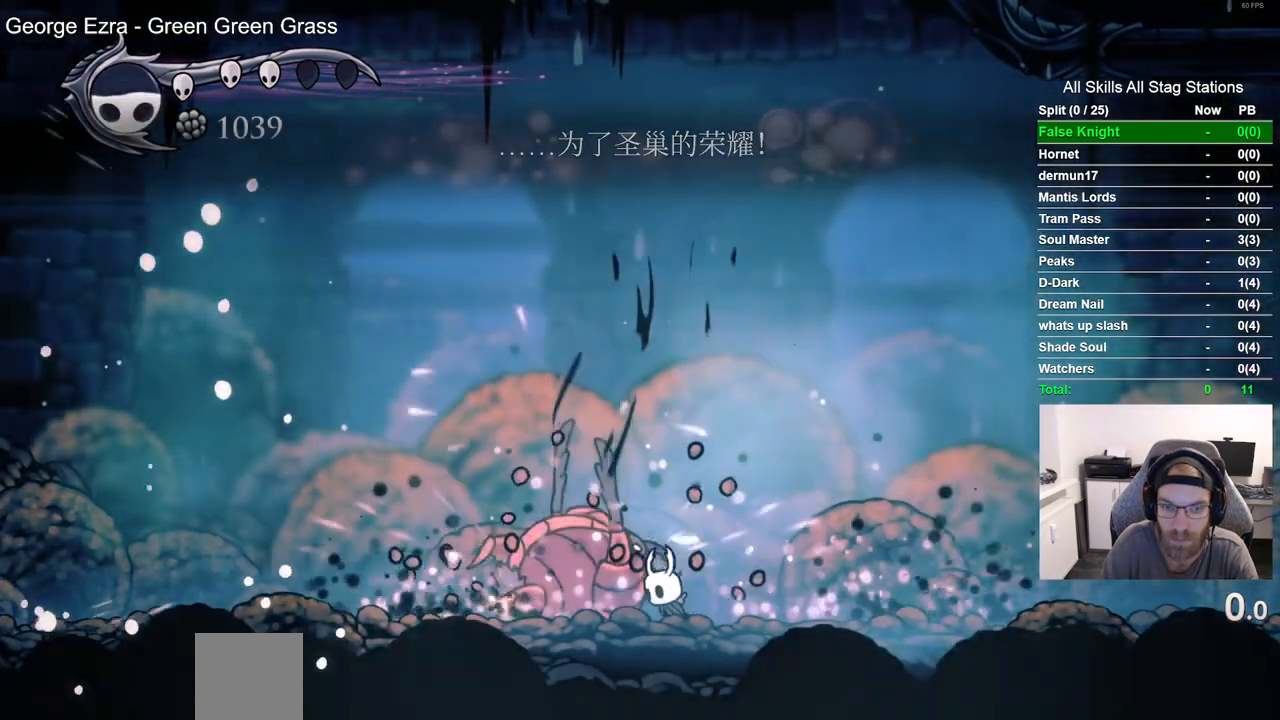
{"dt_ms": 500, "buttons": ["SQUARE"], "left_stick": "center", "right_stick": "center", "events": [[67, "SQUARE", "down"], [200, "SQUARE", "up"], [233, "DPAD_RIGHT", "down"], [400, "SQUARE", "down"], [467, "DPAD_RIGHT", "up"]]}